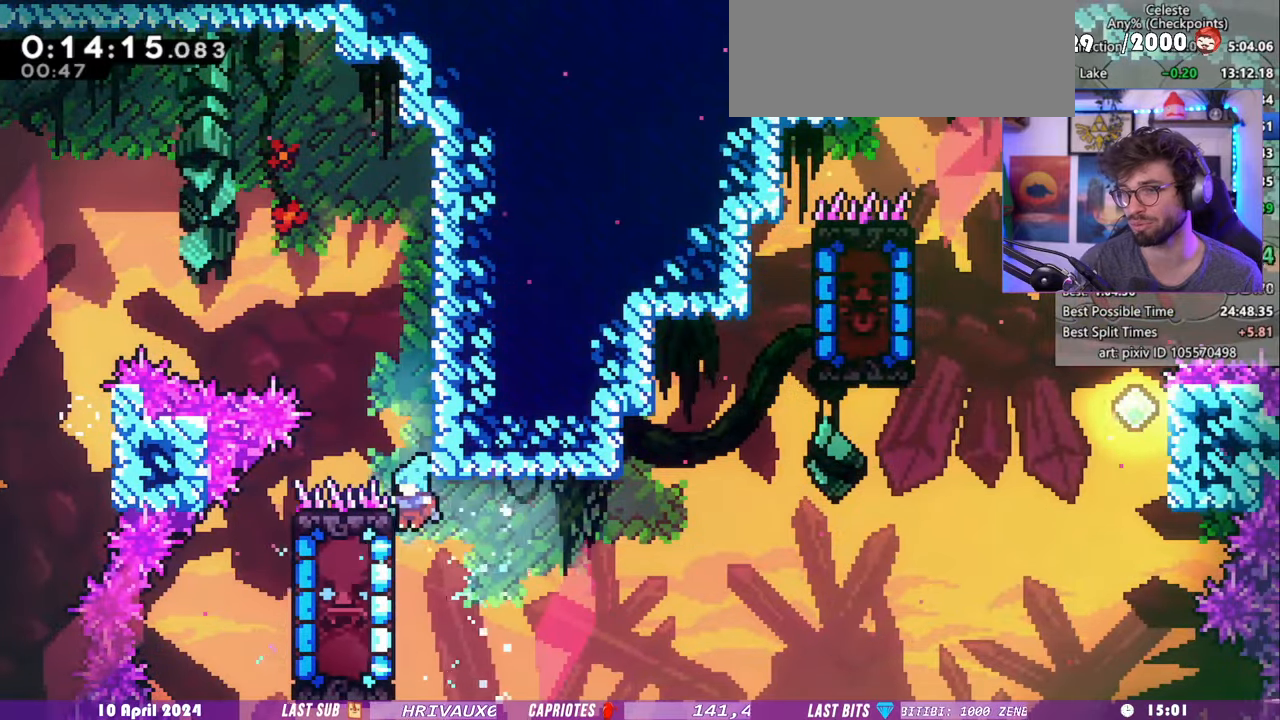
Gameplay with keyboard; each line is a JSON object with the keys held at the frame after it. "events" lists presses ("down") and releases ("up") of "dash", "demo", "dj", "down", "grab", "lcj", "left", "pause", "pj", "right" and "up" between this image and that frame as [ms after this image, input, new state], when the widget could be followed in between. No other keys are recorded. Mouse input is not recorded. Key names are as the overlay labels them; some are game actions (e.g. jump) rather than physical keys. Not read: jump.
{"keys": ["grab", "right", "up"], "events": [[20, "grab", "down"], [160, "left", "up"], [160, "right", "down"], [160, "up", "down"]]}
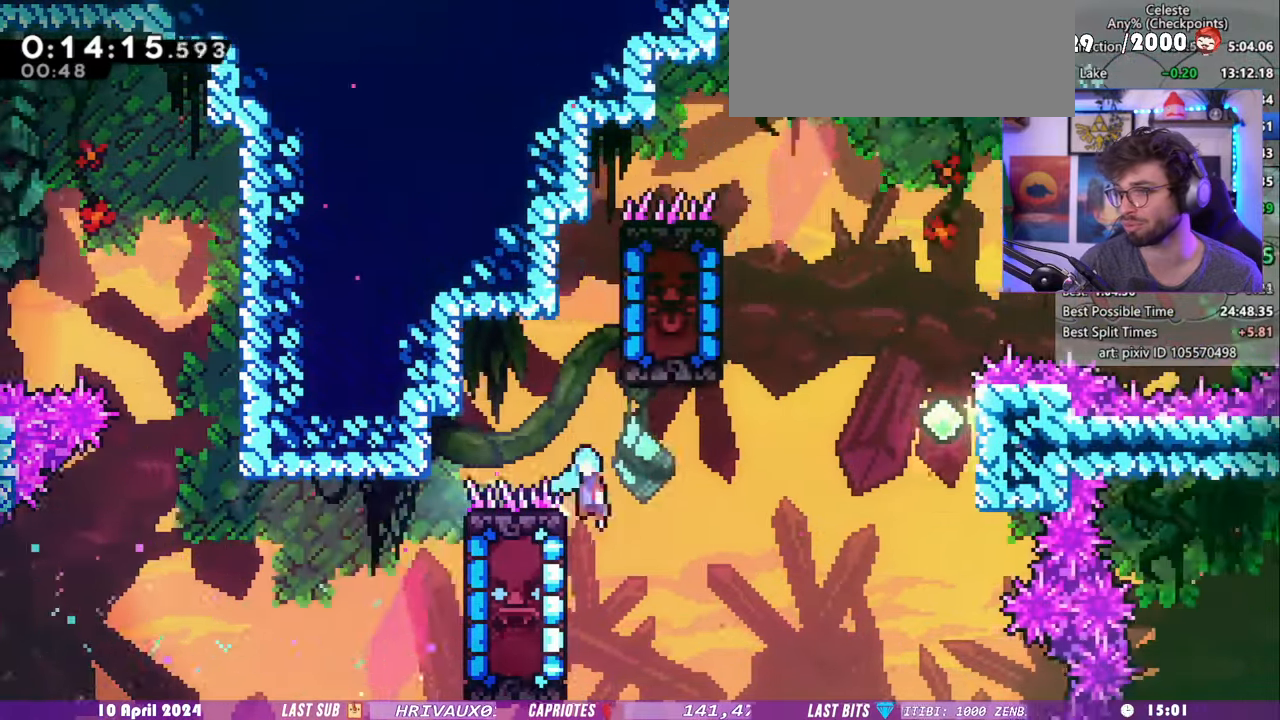
{"keys": ["dash", "left"], "events": [[80, "grab", "up"], [260, "up", "up"], [300, "left", "down"], [320, "right", "up"], [420, "dash", "down"]]}
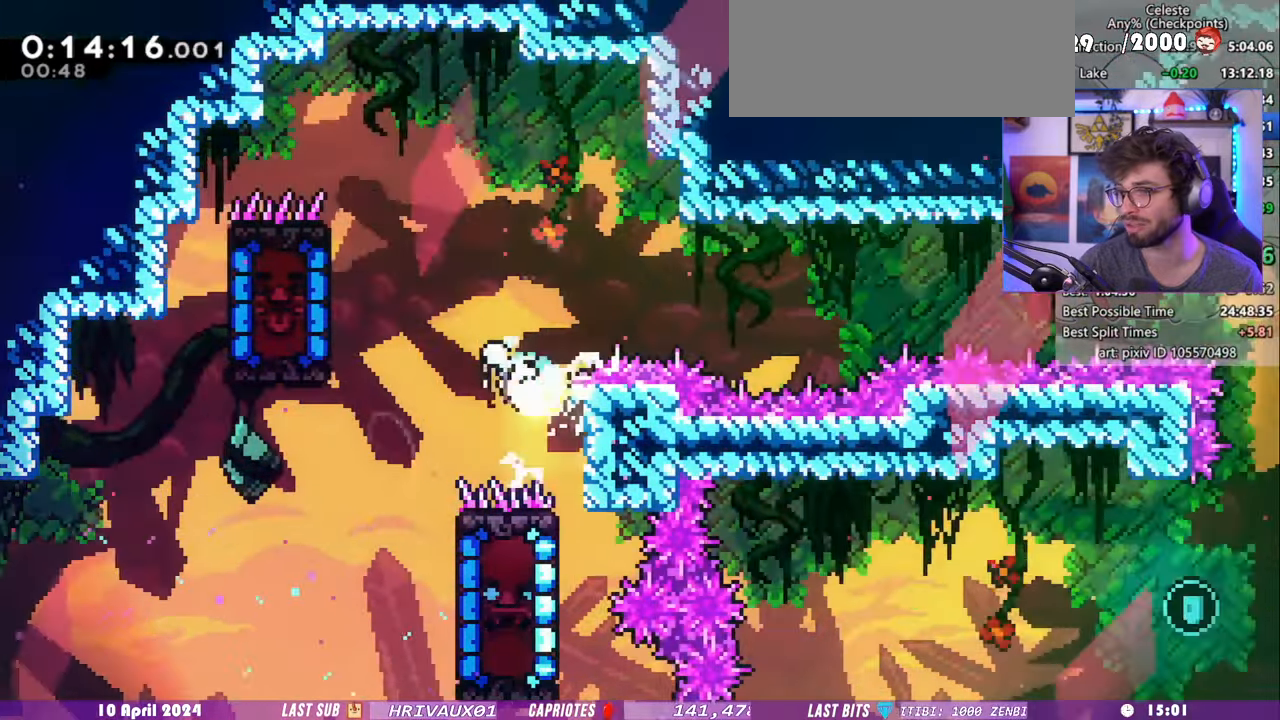
{"keys": ["grab", "left"], "events": [[100, "dash", "up"], [360, "grab", "down"]]}
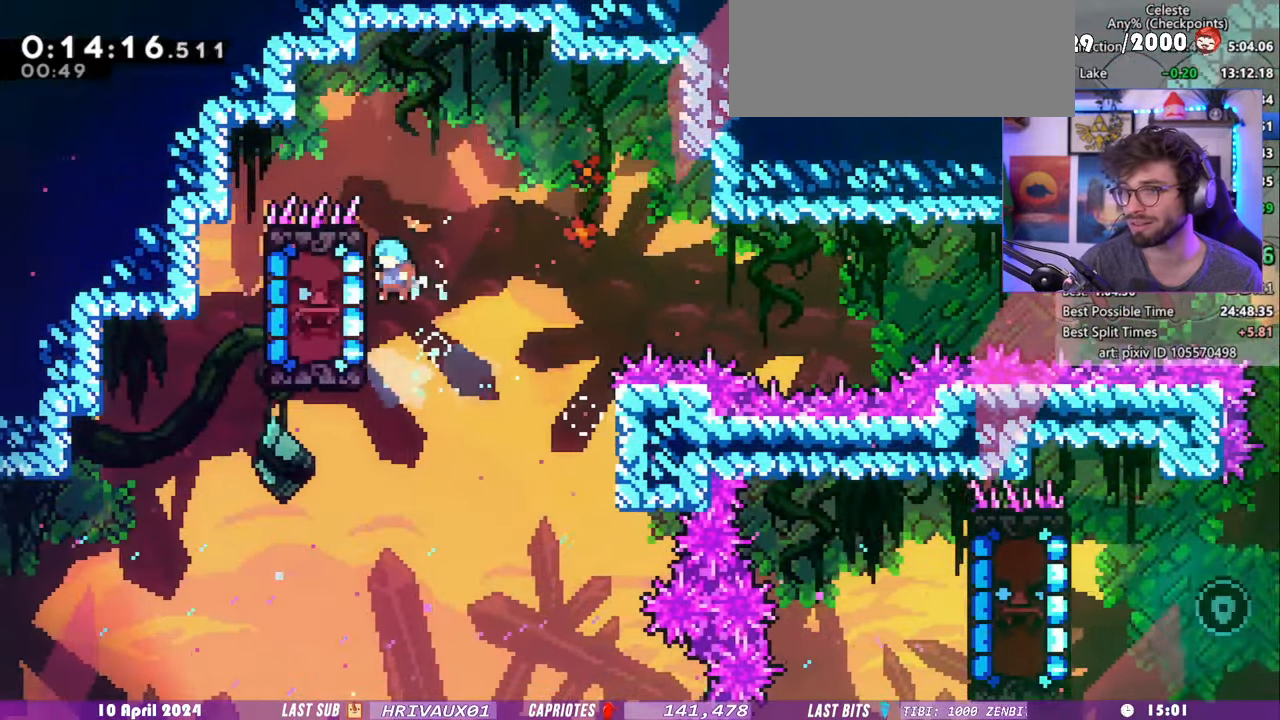
{"keys": ["grab", "right"], "events": [[60, "up", "down"], [200, "left", "up"], [240, "right", "down"], [320, "up", "up"]]}
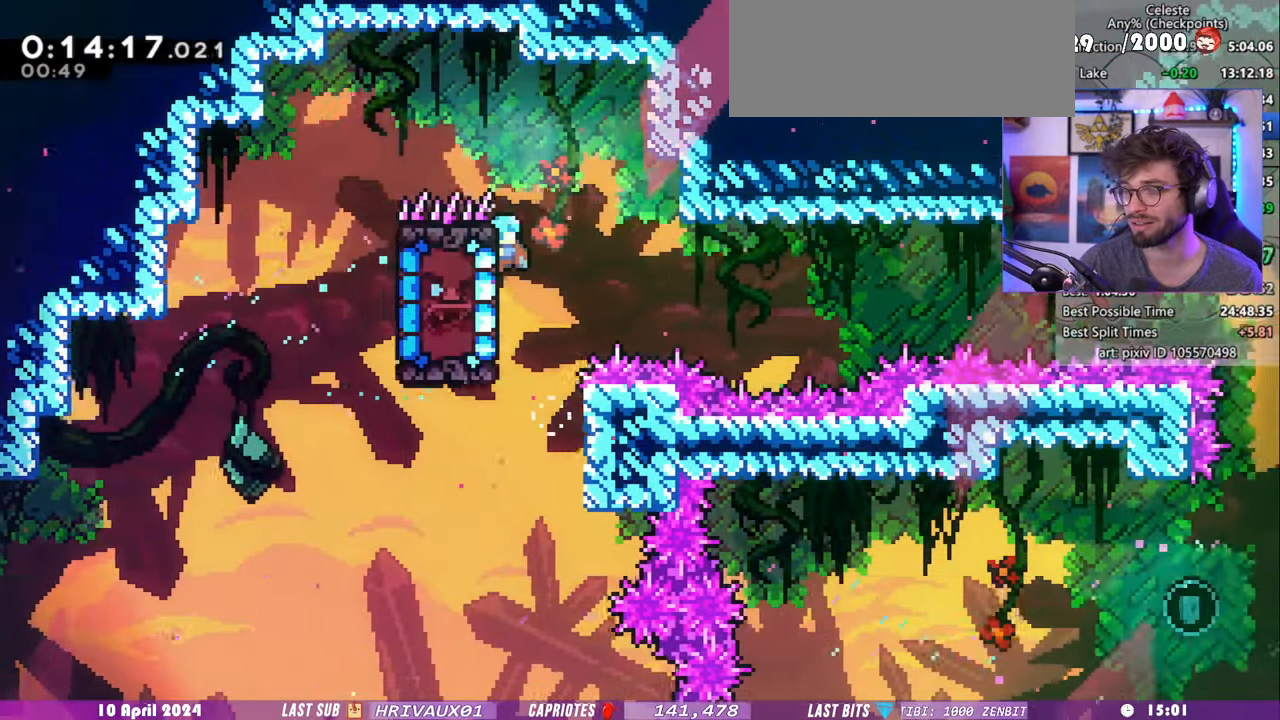
{"keys": ["grab", "right"]}